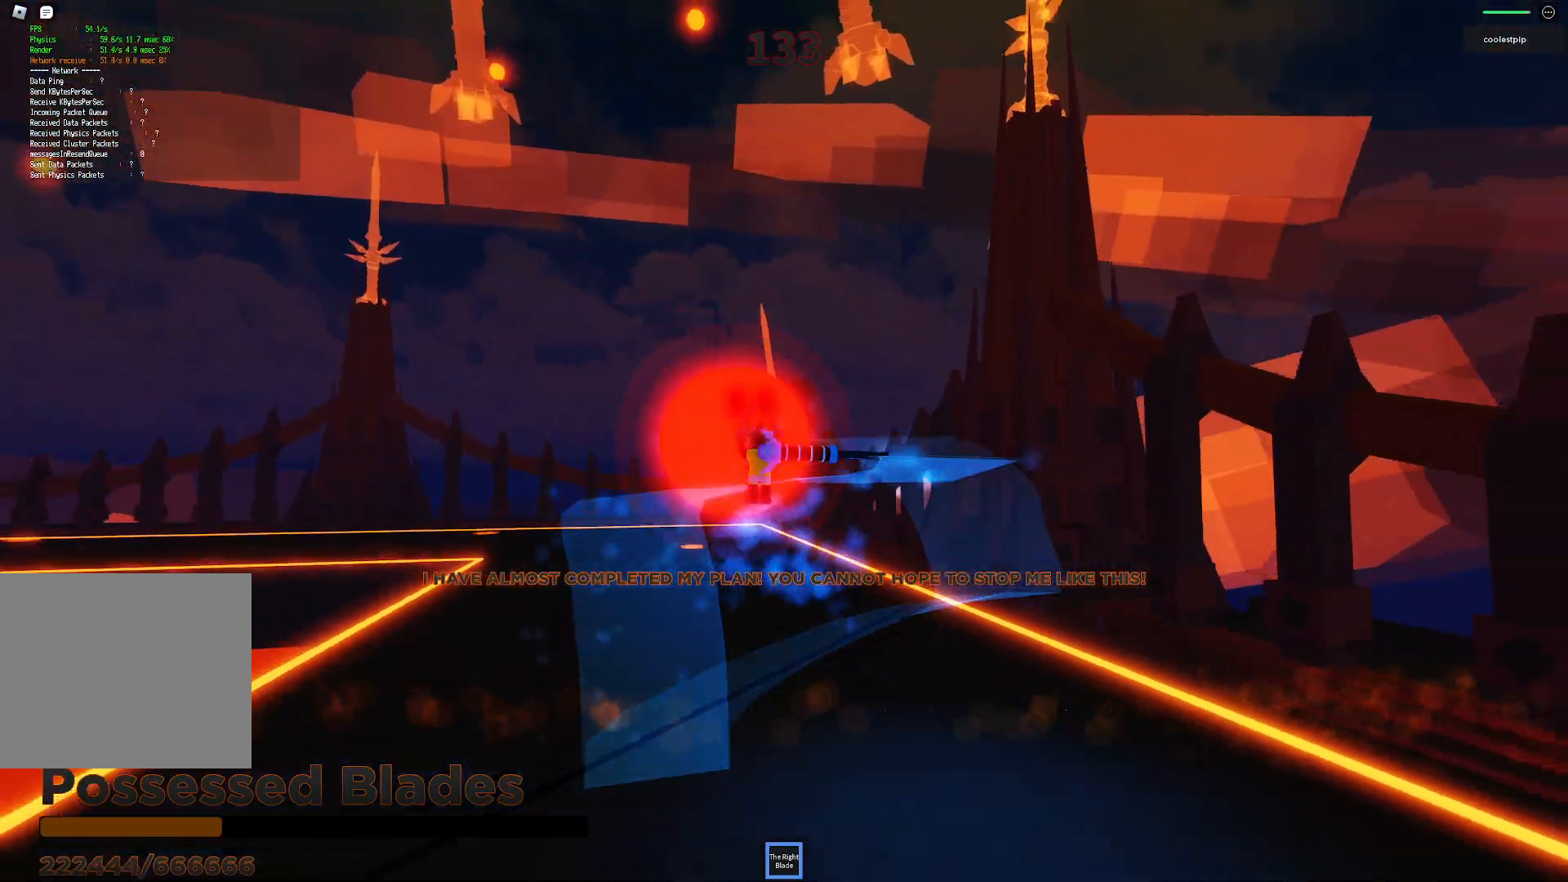
Gameplay with keyboard; each line is a JSON object with the keys held at the frame after it. "events" lists presses ("down") and releases ("up") of "a", "ctrl", "d", "e", "q", "s", "shift", "space" and "w" between this image and that frame as [ms after this image, input, new state], when the widget could be followed in between. No other keys are recorded. Mouse input is not recorded.
{"keys": ["space"], "events": [[17, "w", "down"], [33, "a", "down"], [167, "a", "up"], [167, "w", "up"], [333, "a", "down"], [433, "a", "up"]]}
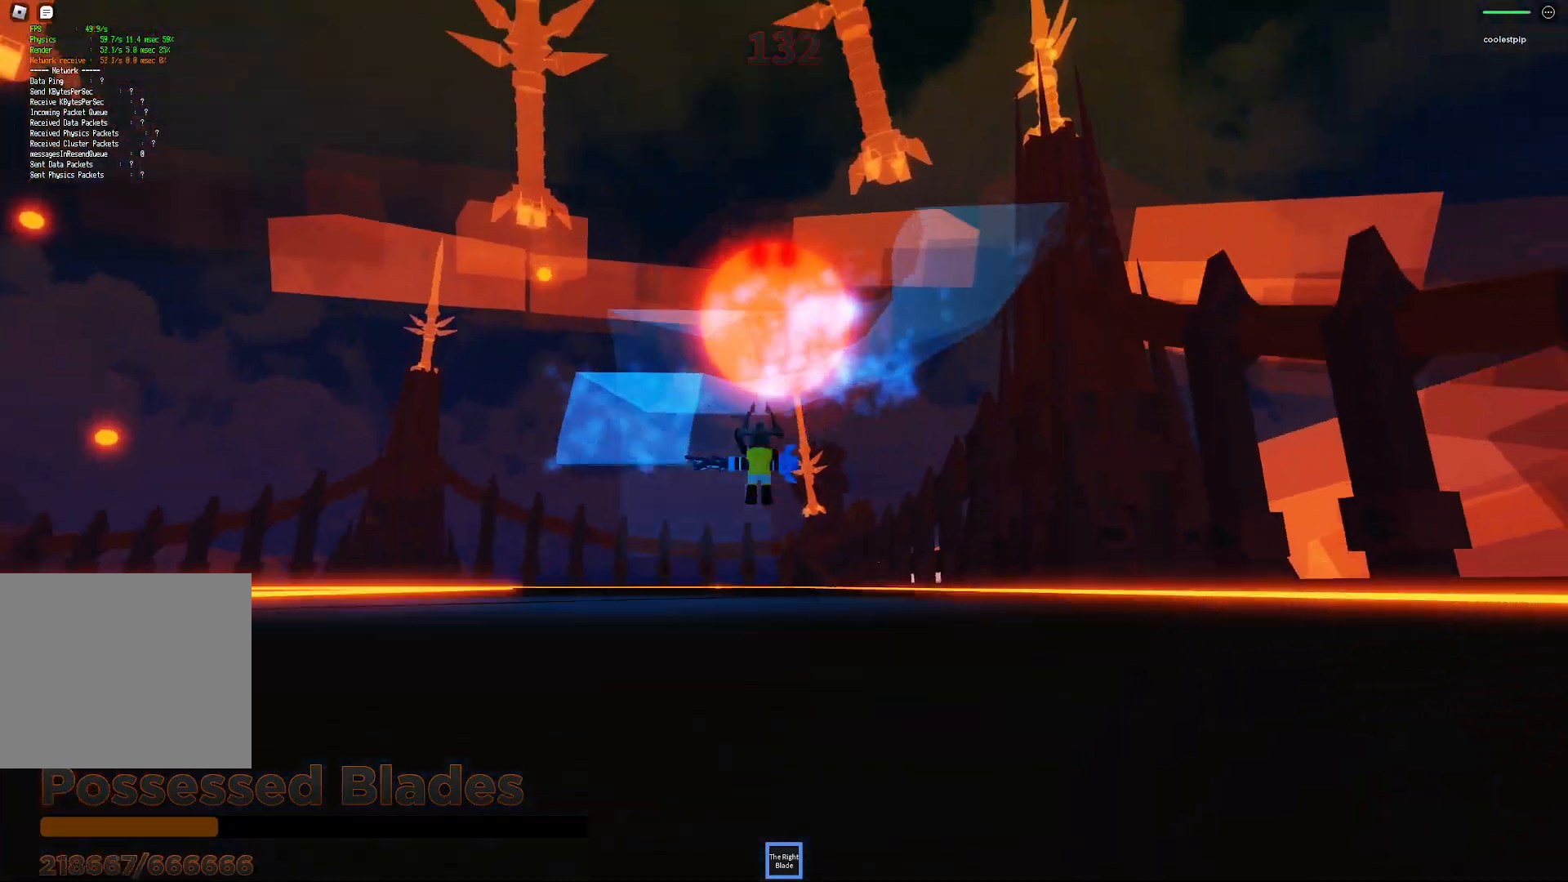
{"keys": ["space"], "events": [[250, "a", "down"], [250, "w", "down"], [483, "a", "up"], [483, "w", "up"]]}
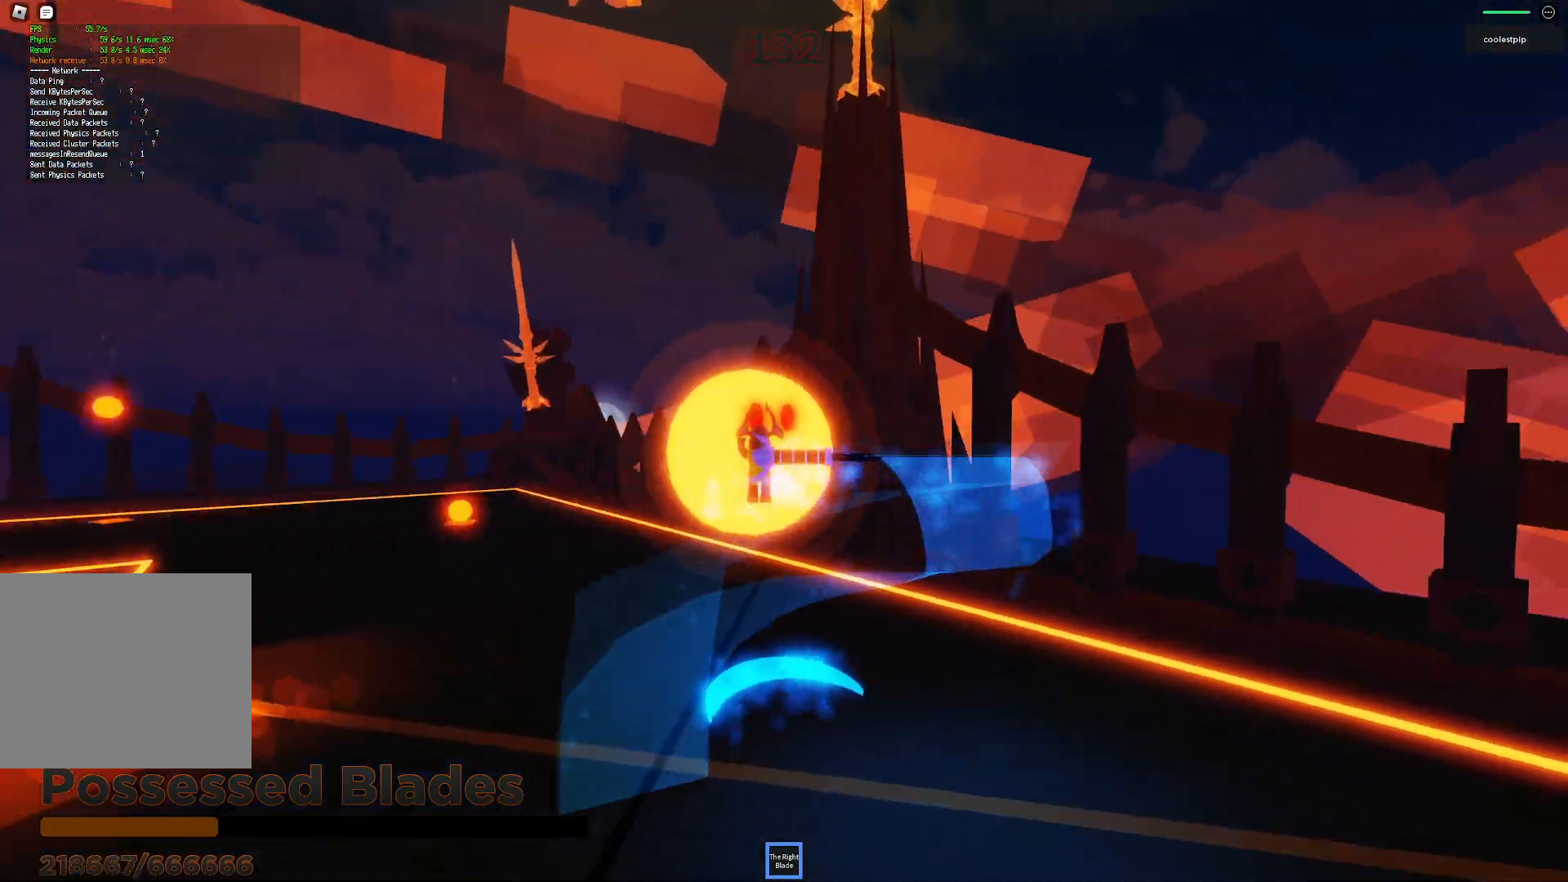
{"keys": ["a", "space"], "events": [[267, "w", "down"], [333, "a", "down"], [500, "w", "up"]]}
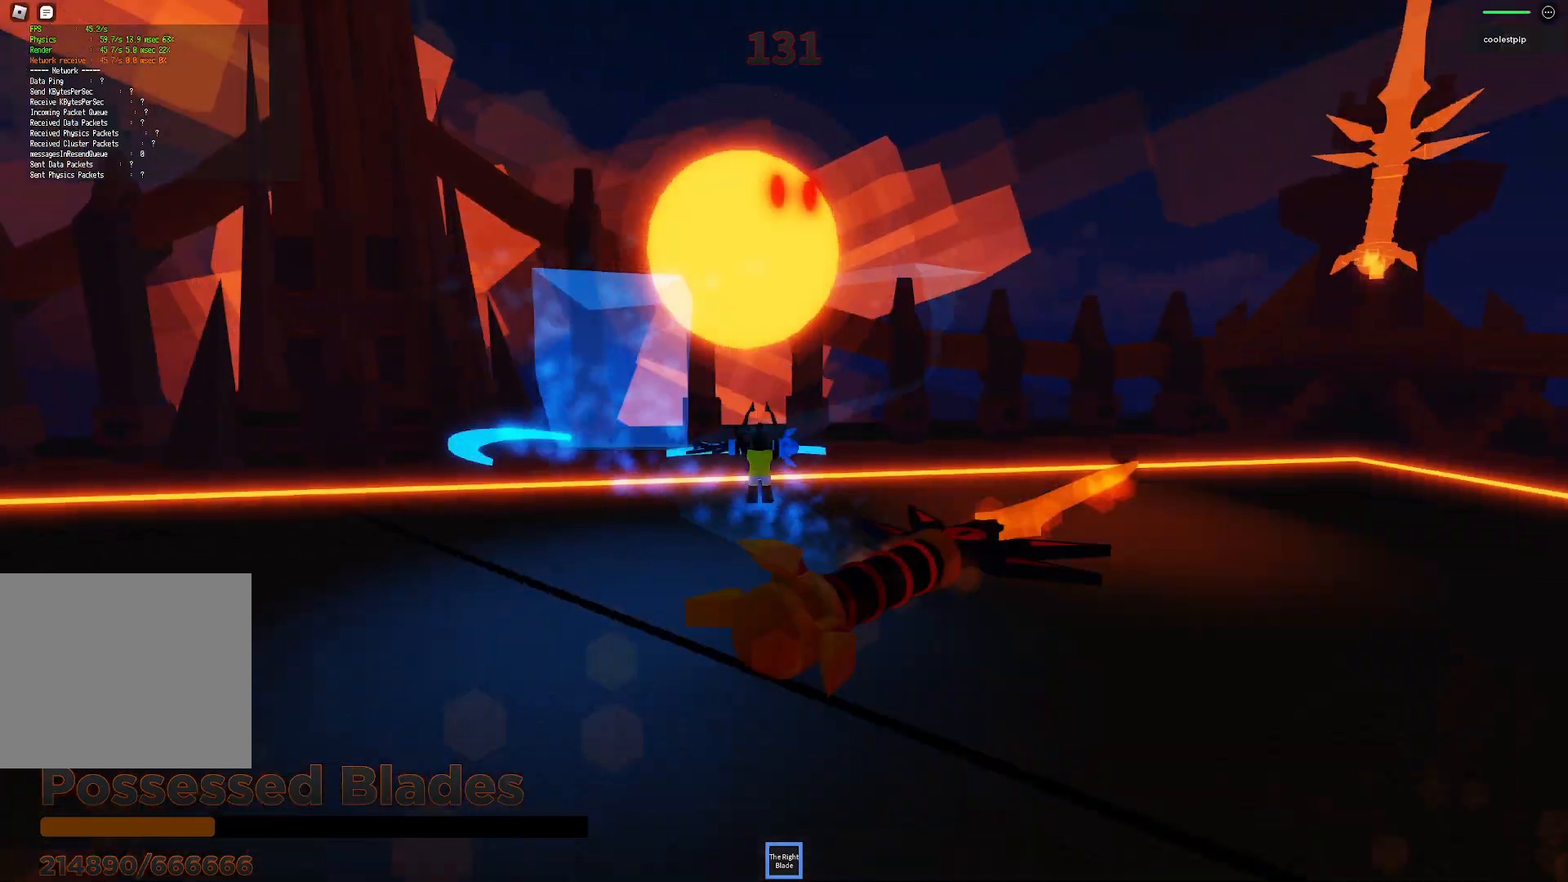
{"keys": ["a", "s", "space"], "events": [[50, "a", "up"], [183, "s", "down"], [283, "s", "up"], [500, "a", "down"], [500, "s", "down"]]}
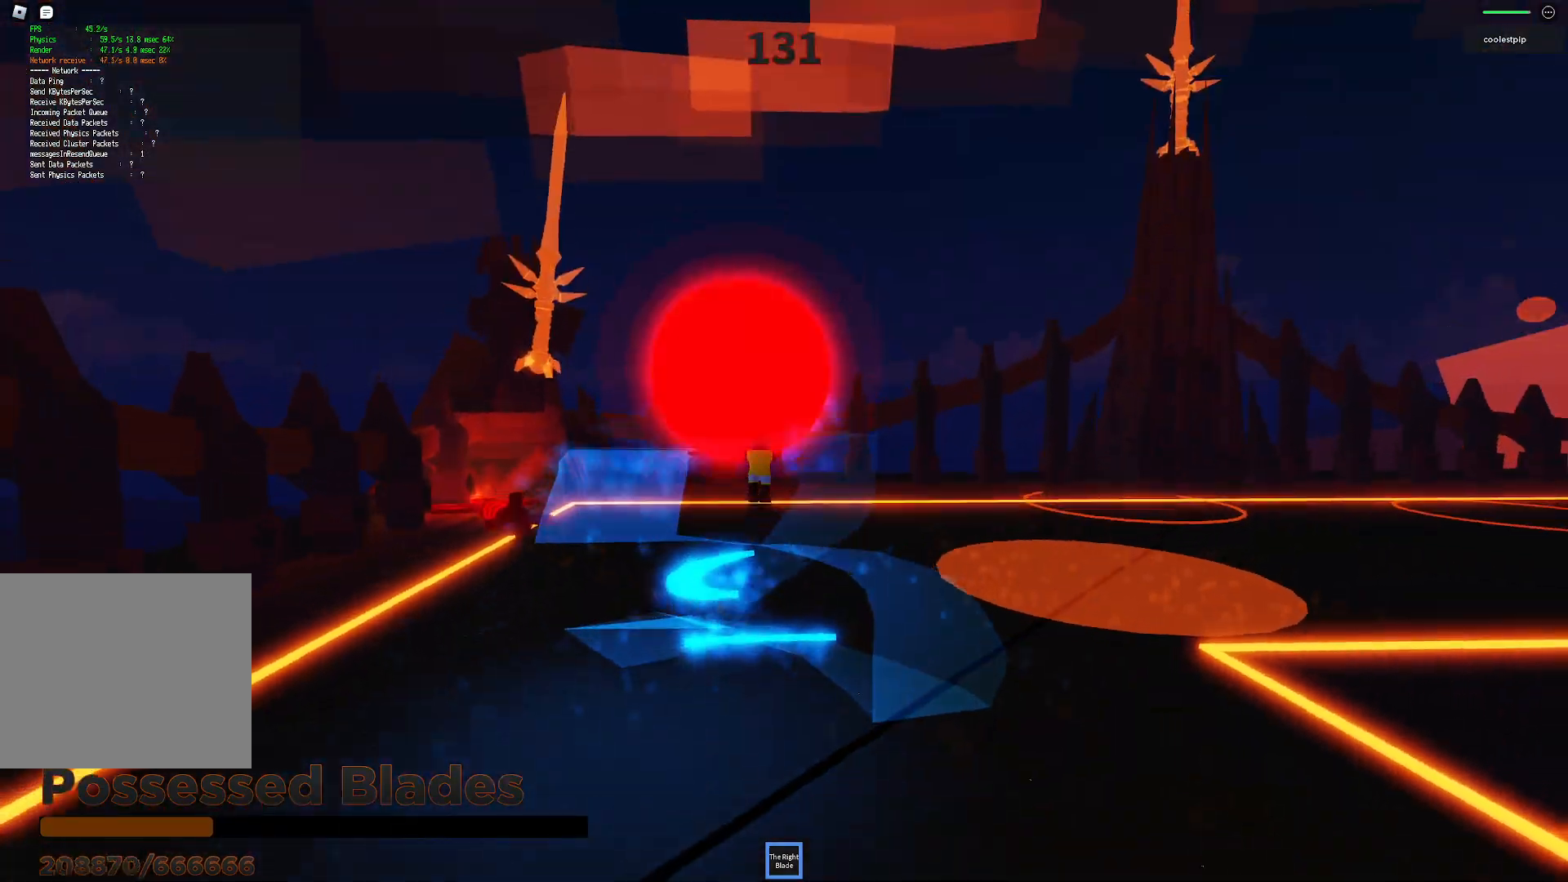
{"keys": ["space"], "events": [[117, "a", "up"], [133, "s", "up"], [250, "s", "down"], [417, "s", "up"]]}
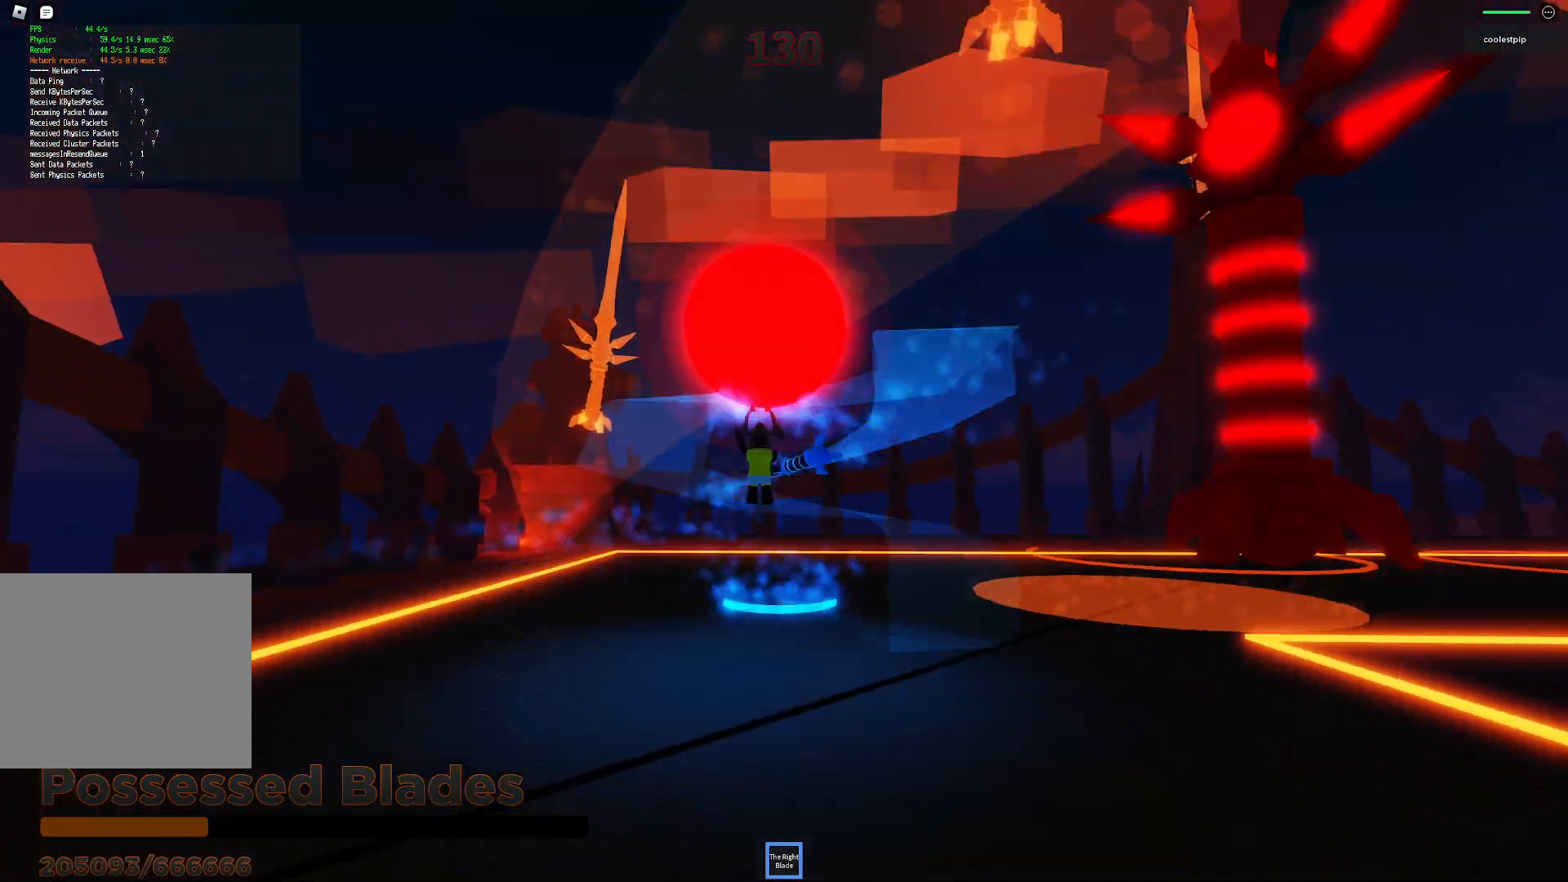
{"keys": ["a", "space"], "events": [[250, "a", "down"], [317, "w", "down"], [500, "w", "up"]]}
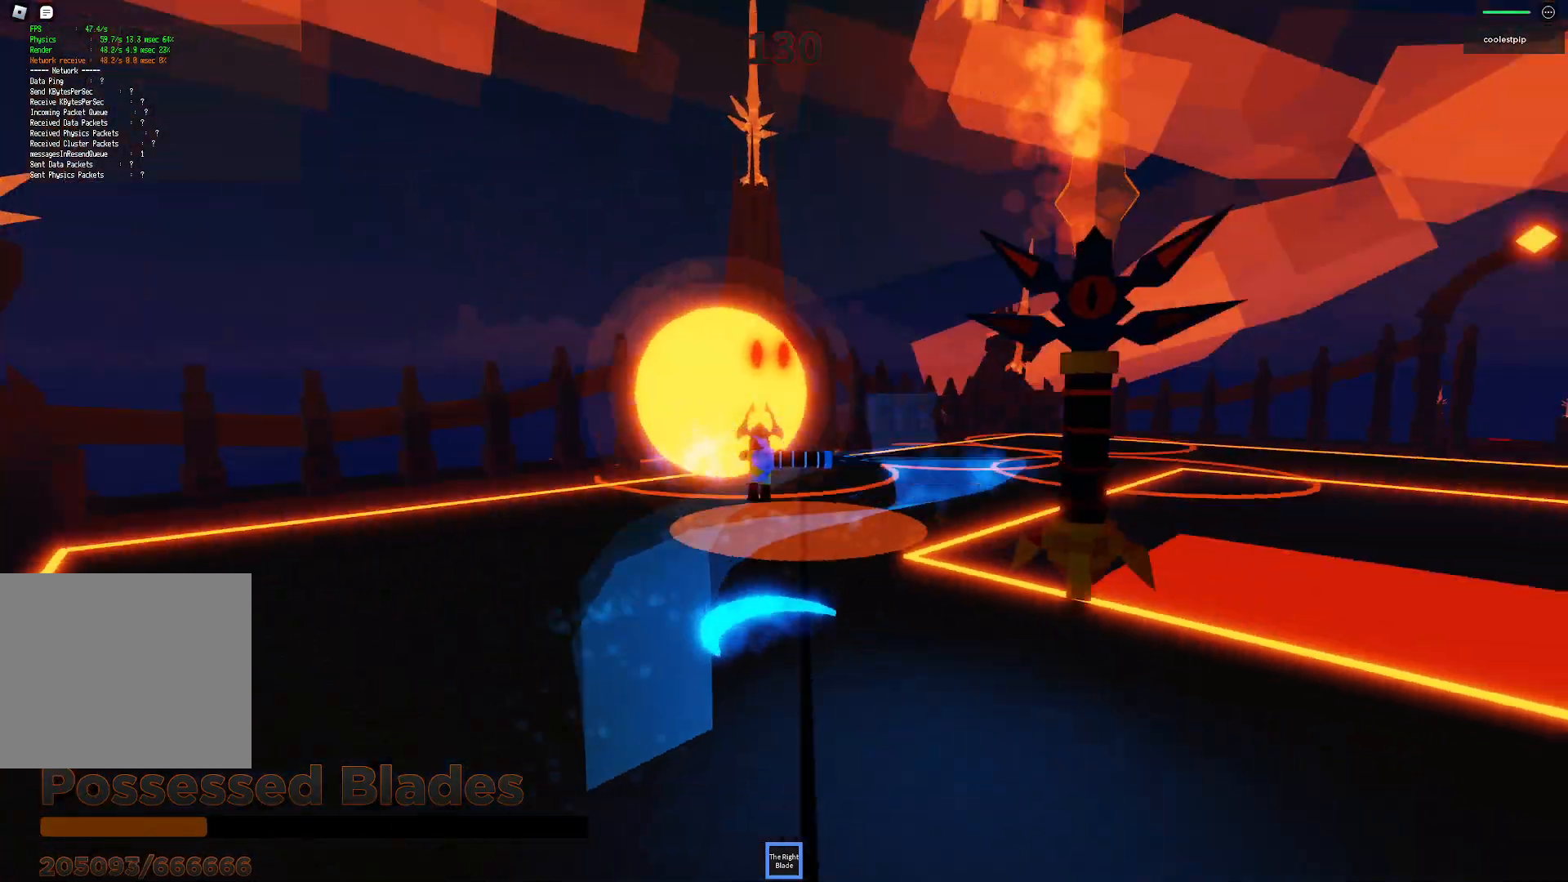
{"keys": ["space"], "events": [[50, "a", "up"], [233, "s", "down"], [250, "a", "down"], [400, "a", "up"], [400, "s", "up"]]}
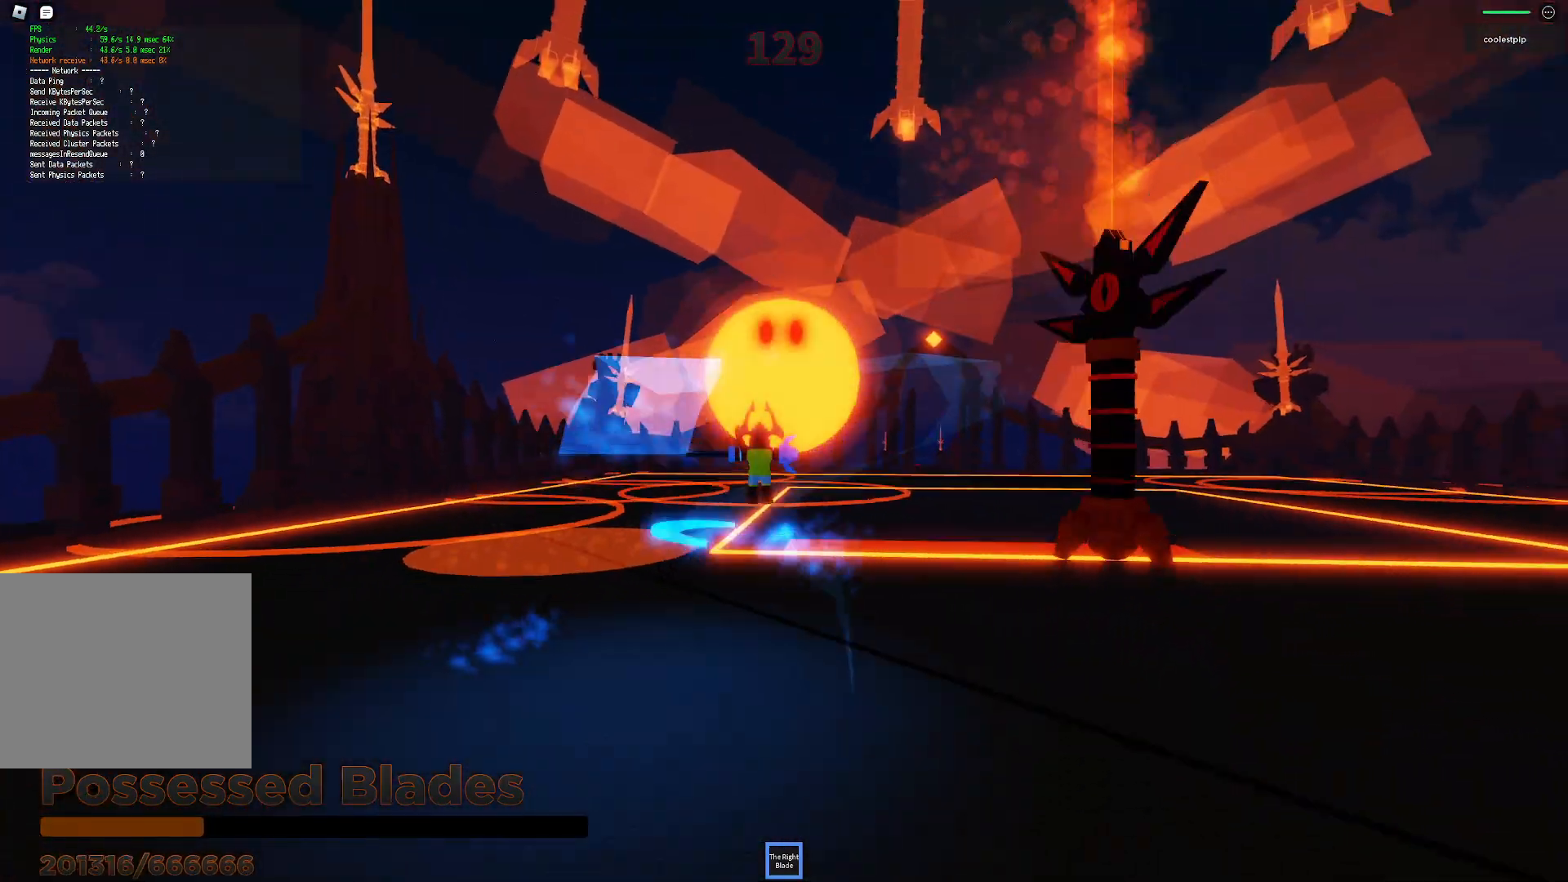
{"keys": ["space"], "events": [[67, "w", "down"], [133, "a", "down"], [183, "a", "up"], [200, "a", "down"], [217, "a", "up"], [367, "w", "up"]]}
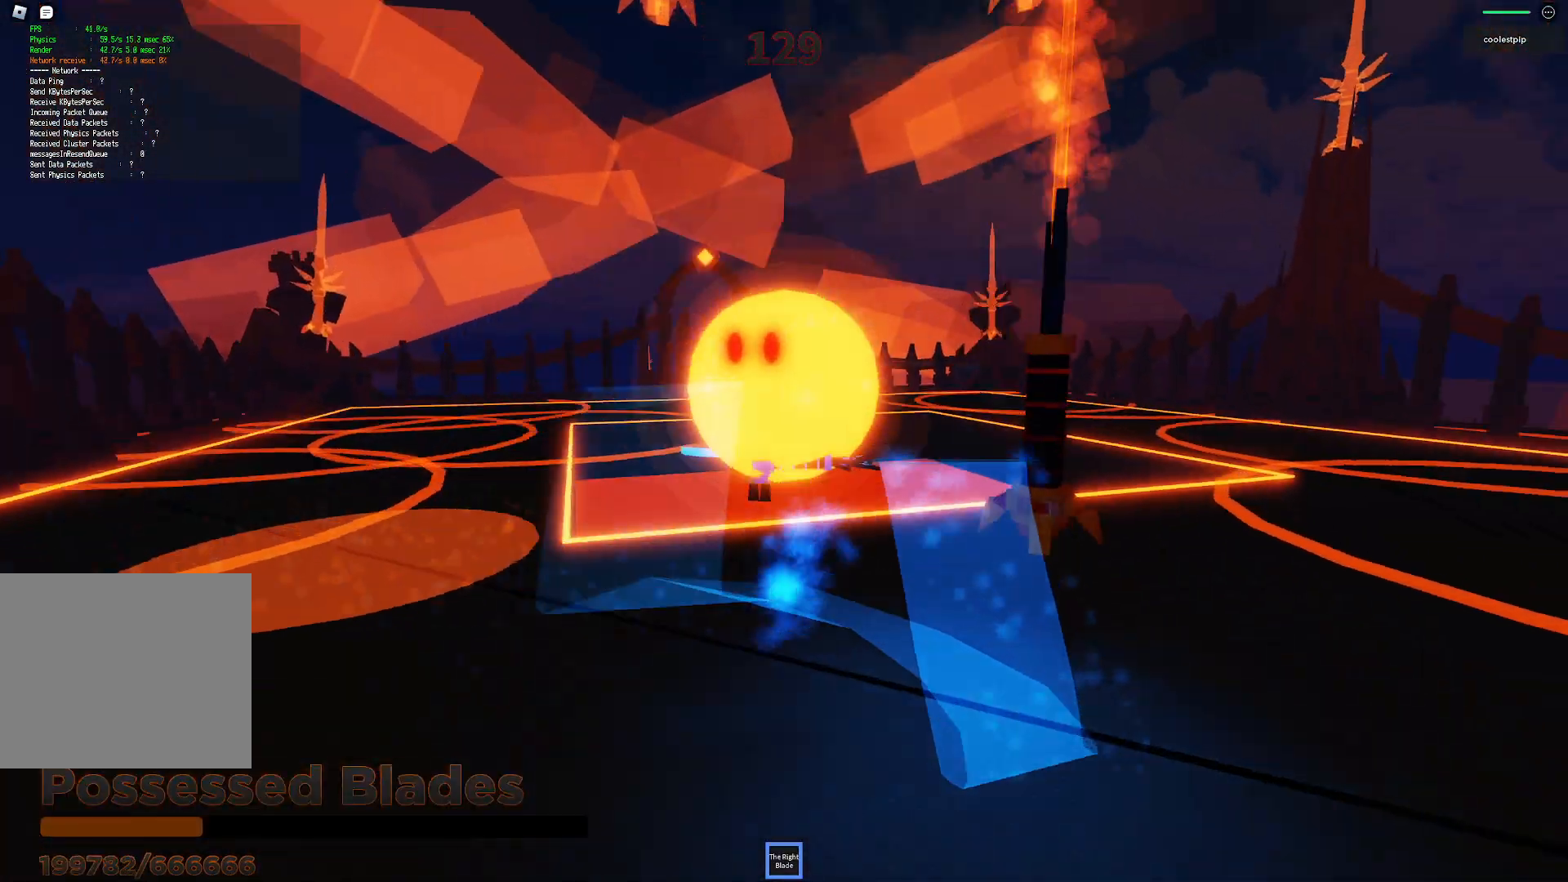
{"keys": ["space"], "events": [[50, "s", "down"], [317, "s", "up"]]}
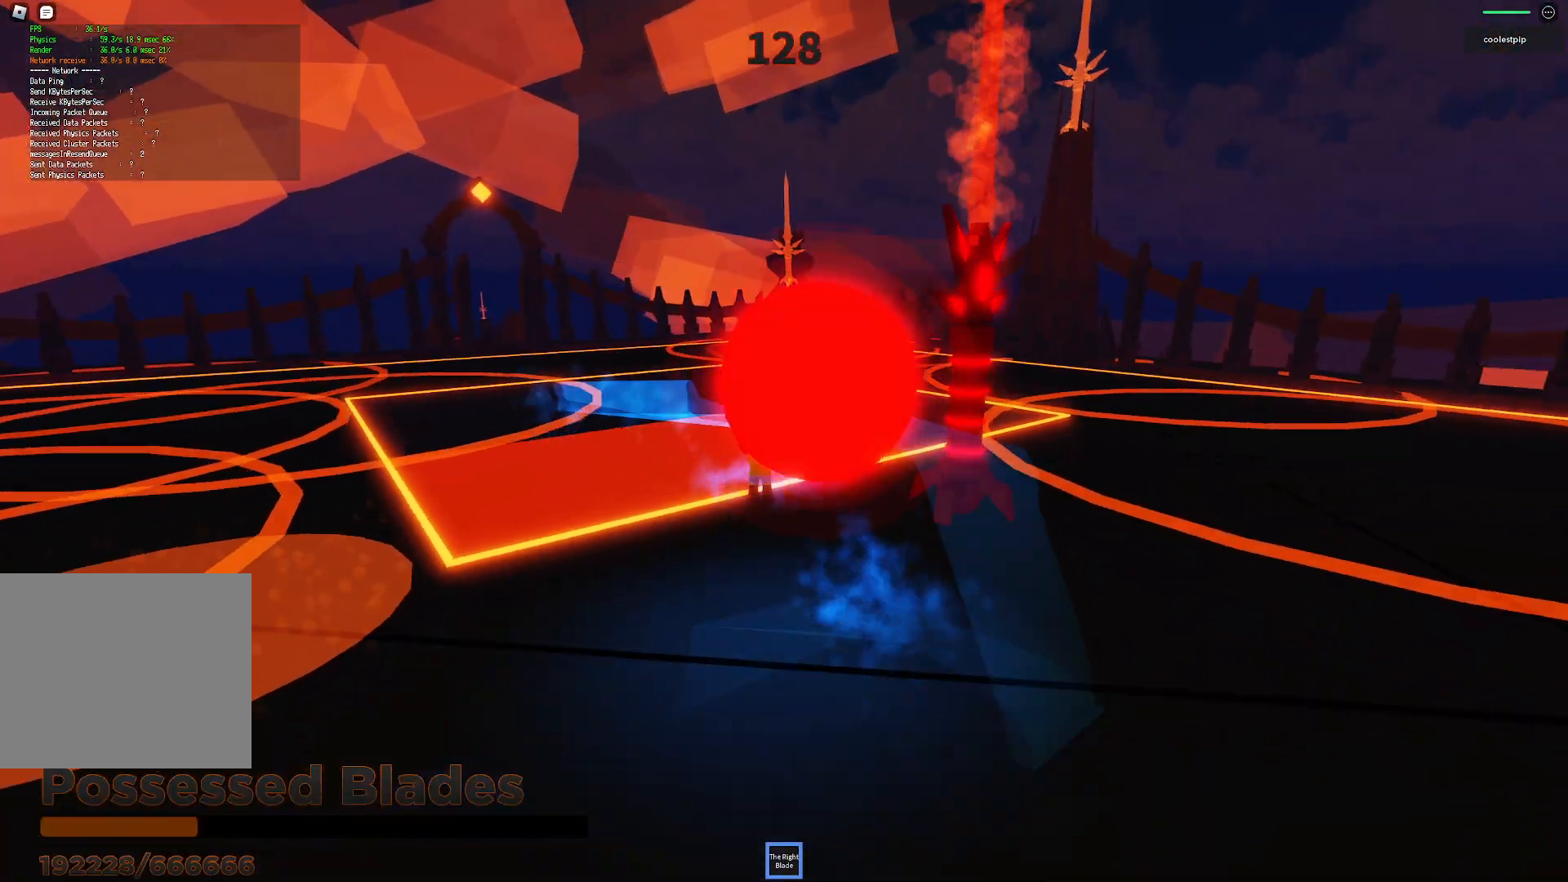
{"keys": ["space"], "events": [[33, "s", "down"], [167, "s", "up"], [183, "d", "down"], [217, "d", "up"]]}
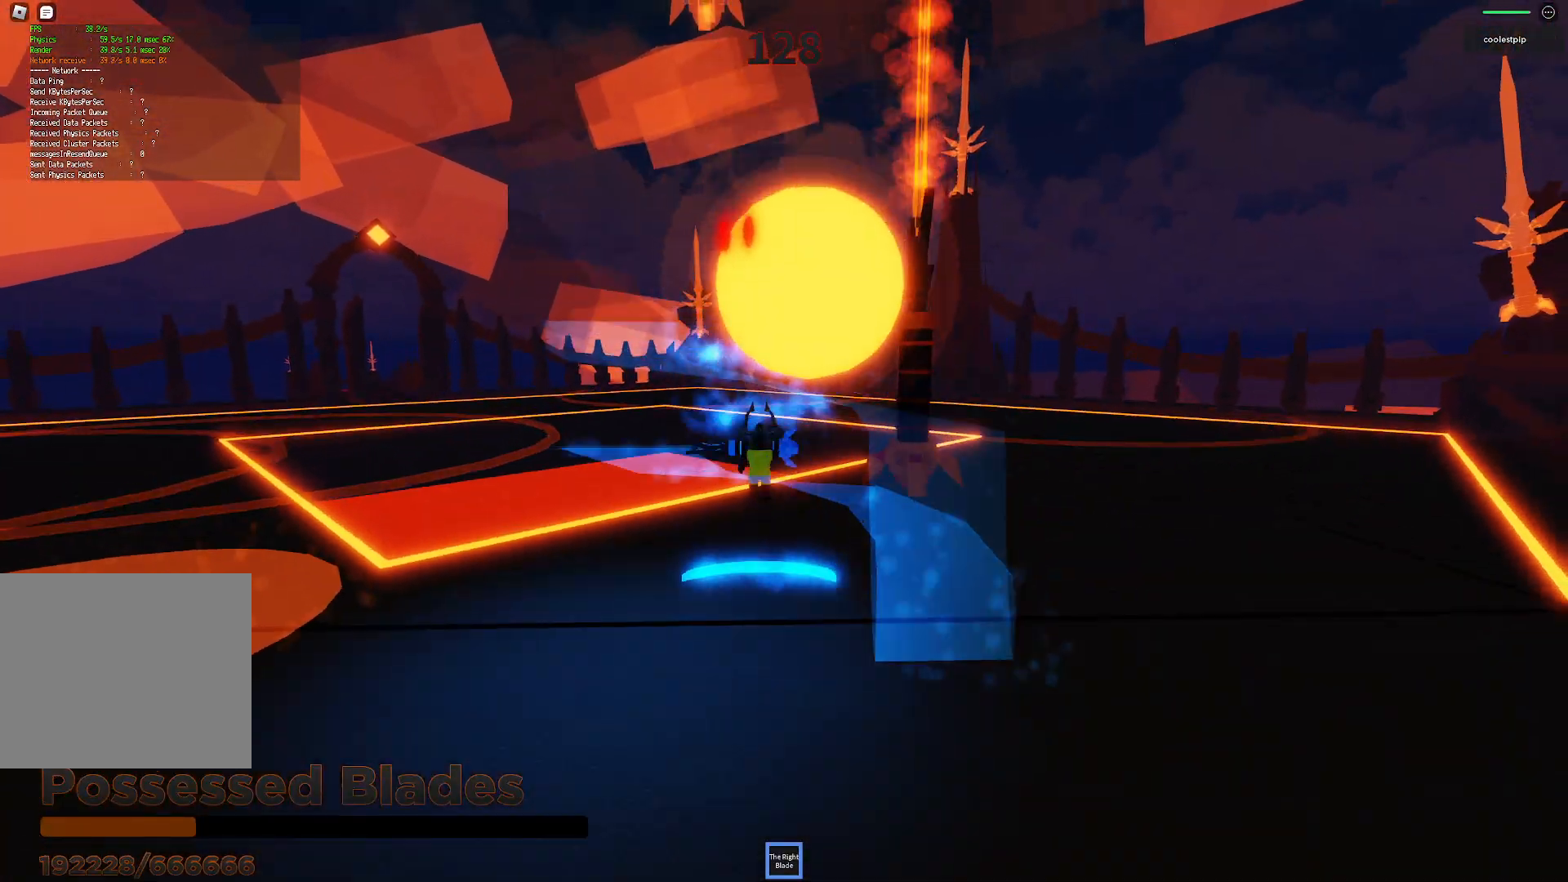
{"keys": ["space"], "events": [[200, "s", "down"], [383, "s", "up"]]}
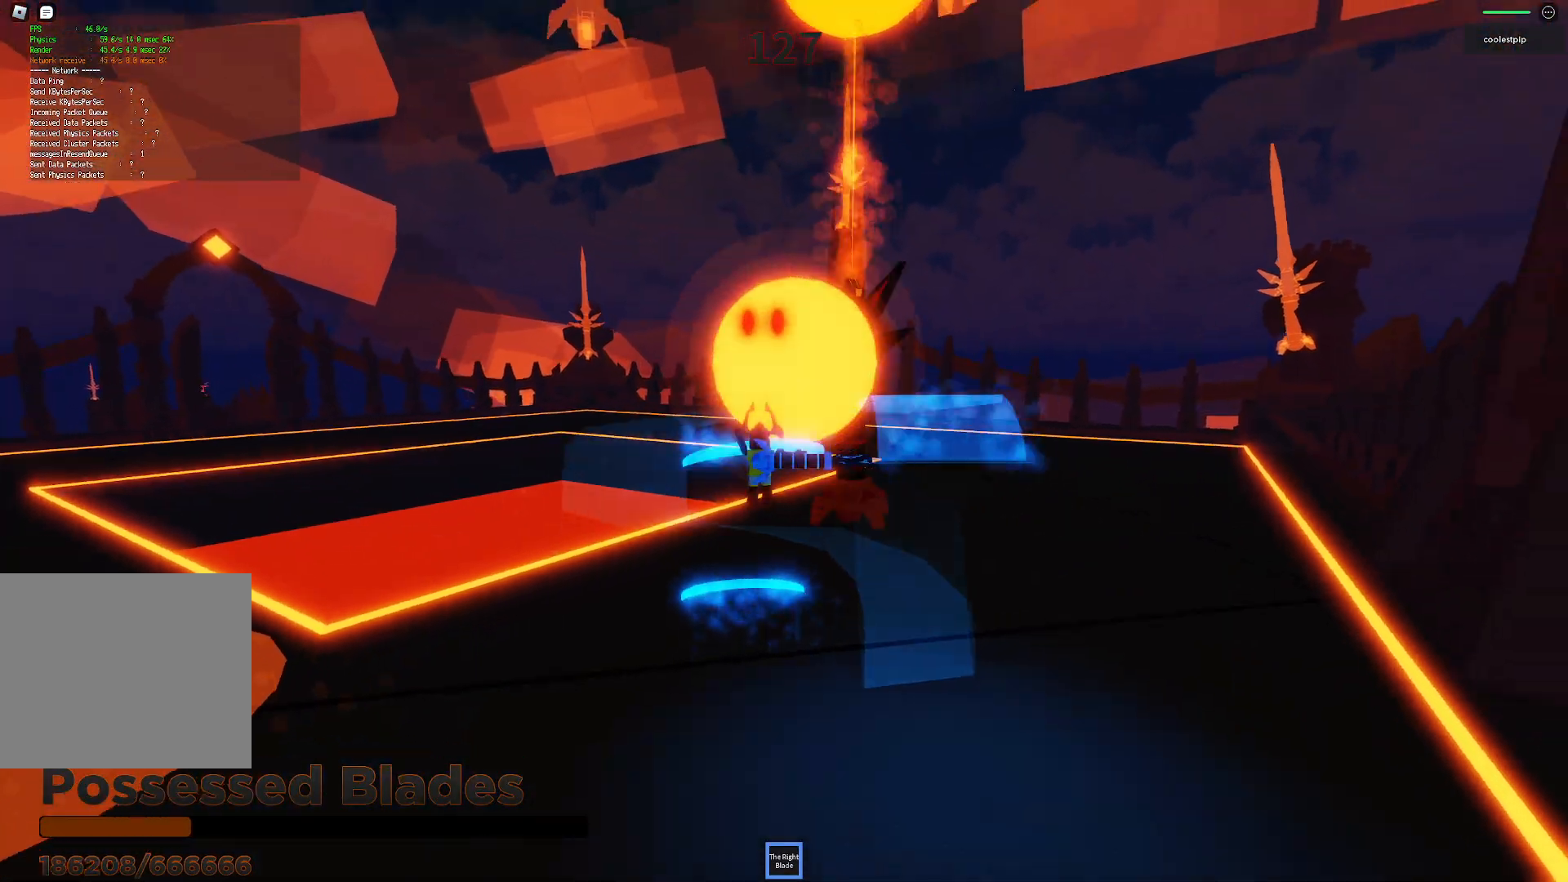
{"keys": ["space"], "events": [[217, "w", "down"], [333, "w", "up"]]}
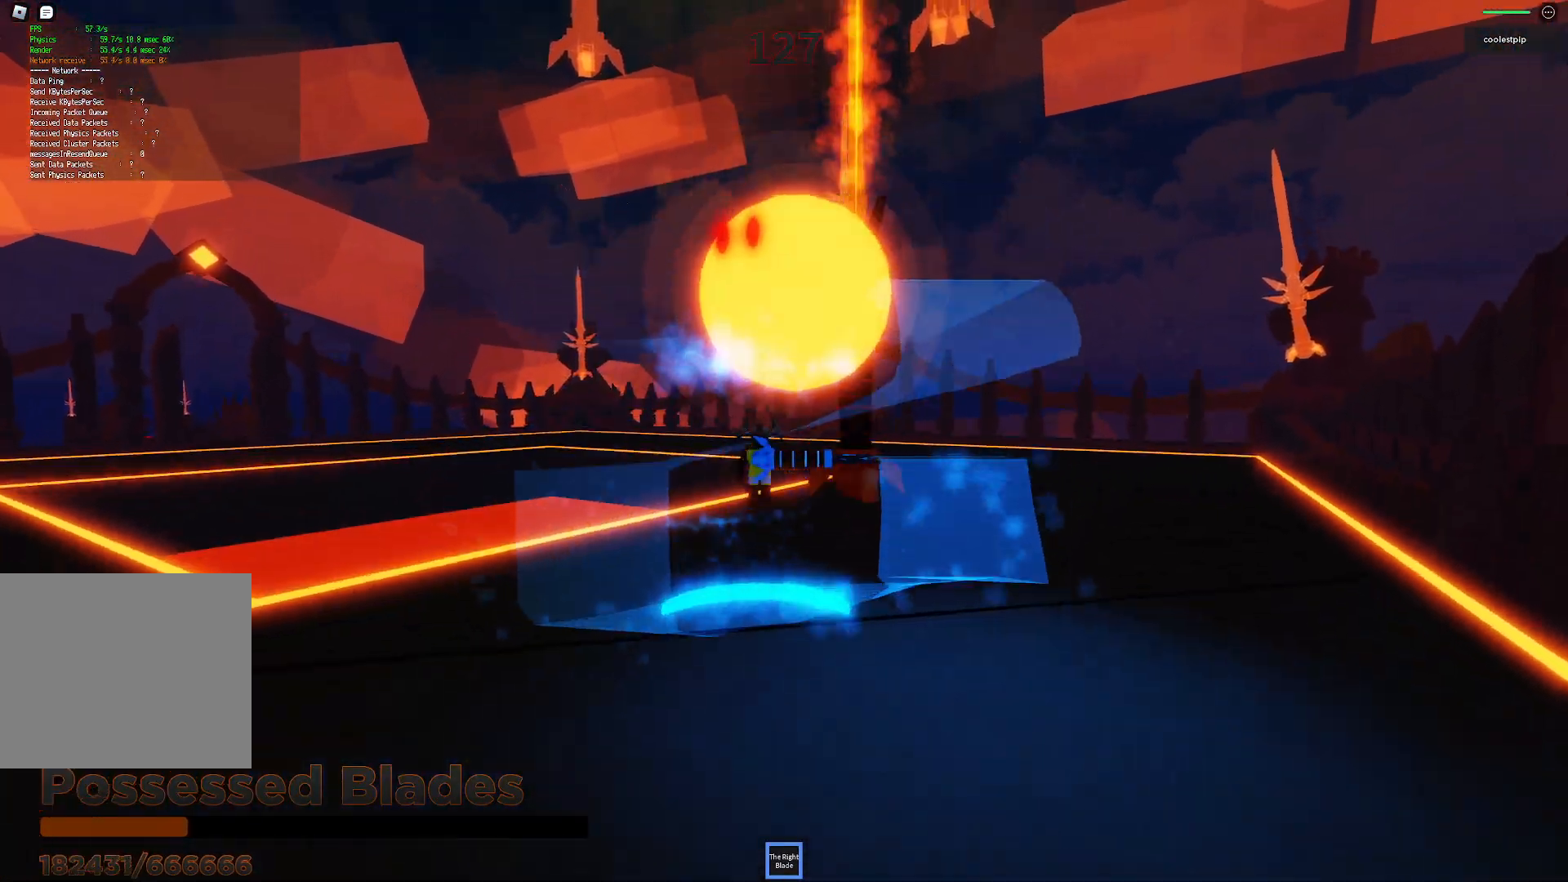
{"keys": ["s", "space"], "events": [[83, "s", "down"], [150, "d", "down"], [250, "d", "up"], [283, "s", "up"], [483, "s", "down"]]}
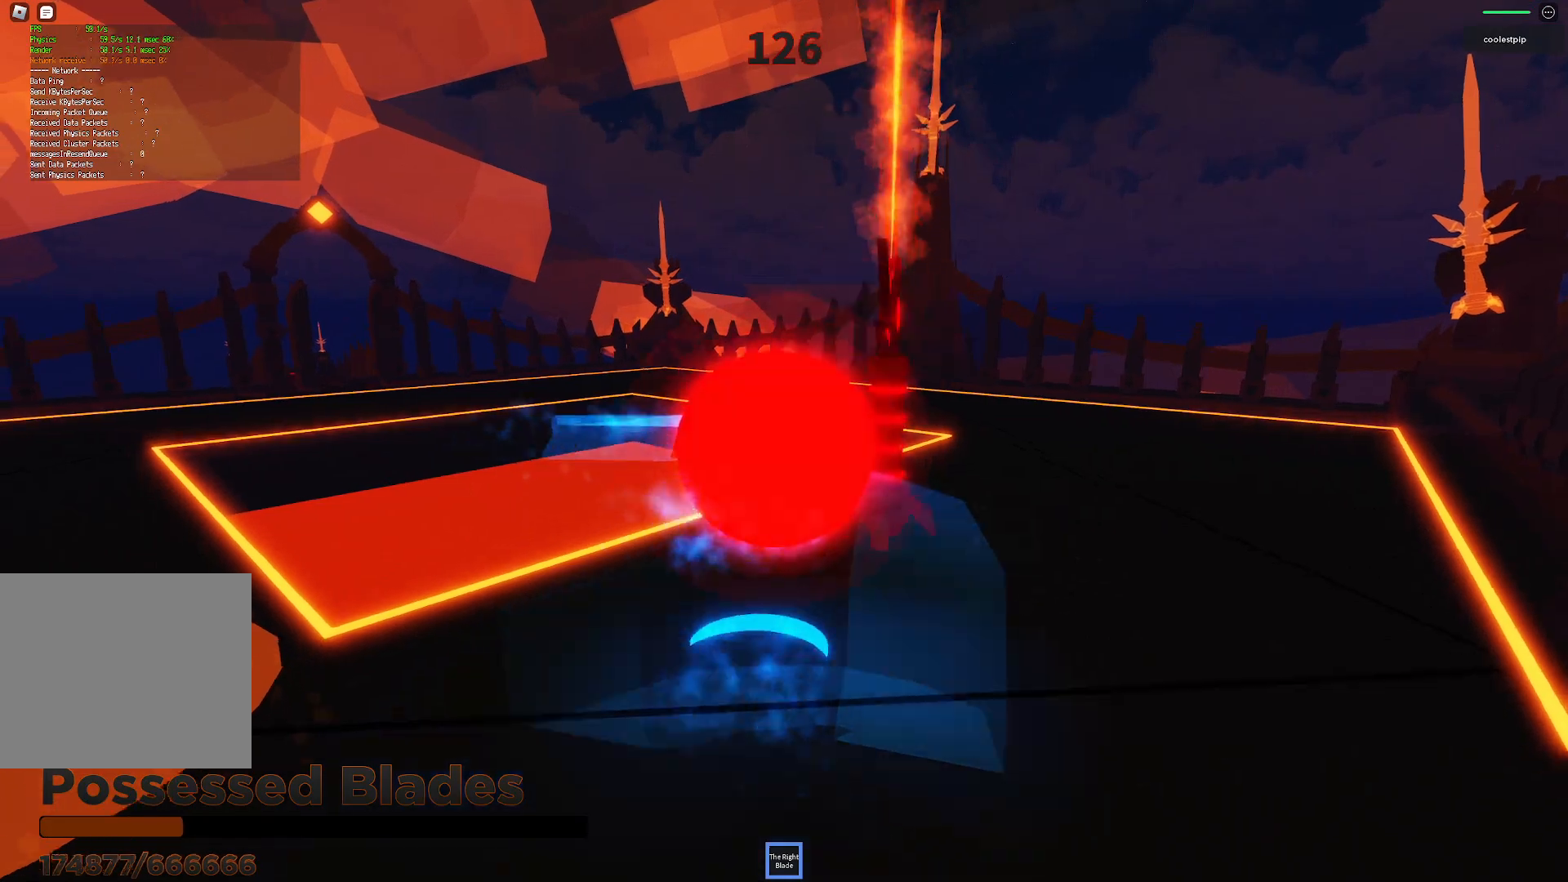
{"keys": ["space"], "events": [[200, "s", "up"]]}
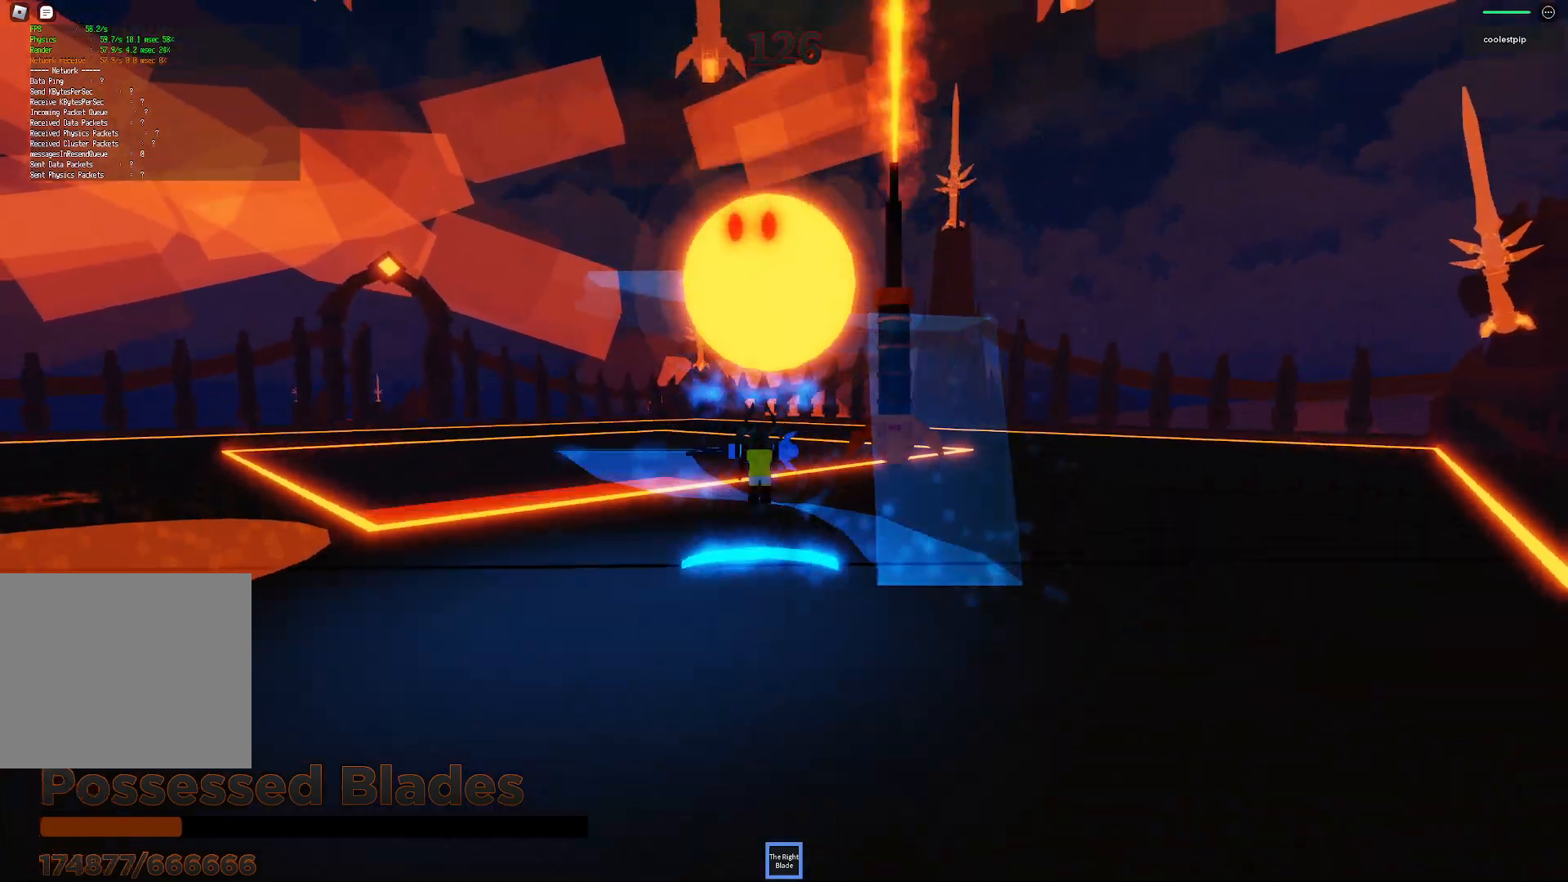
{"keys": ["a", "space"], "events": [[133, "s", "down"], [283, "s", "up"], [500, "a", "down"]]}
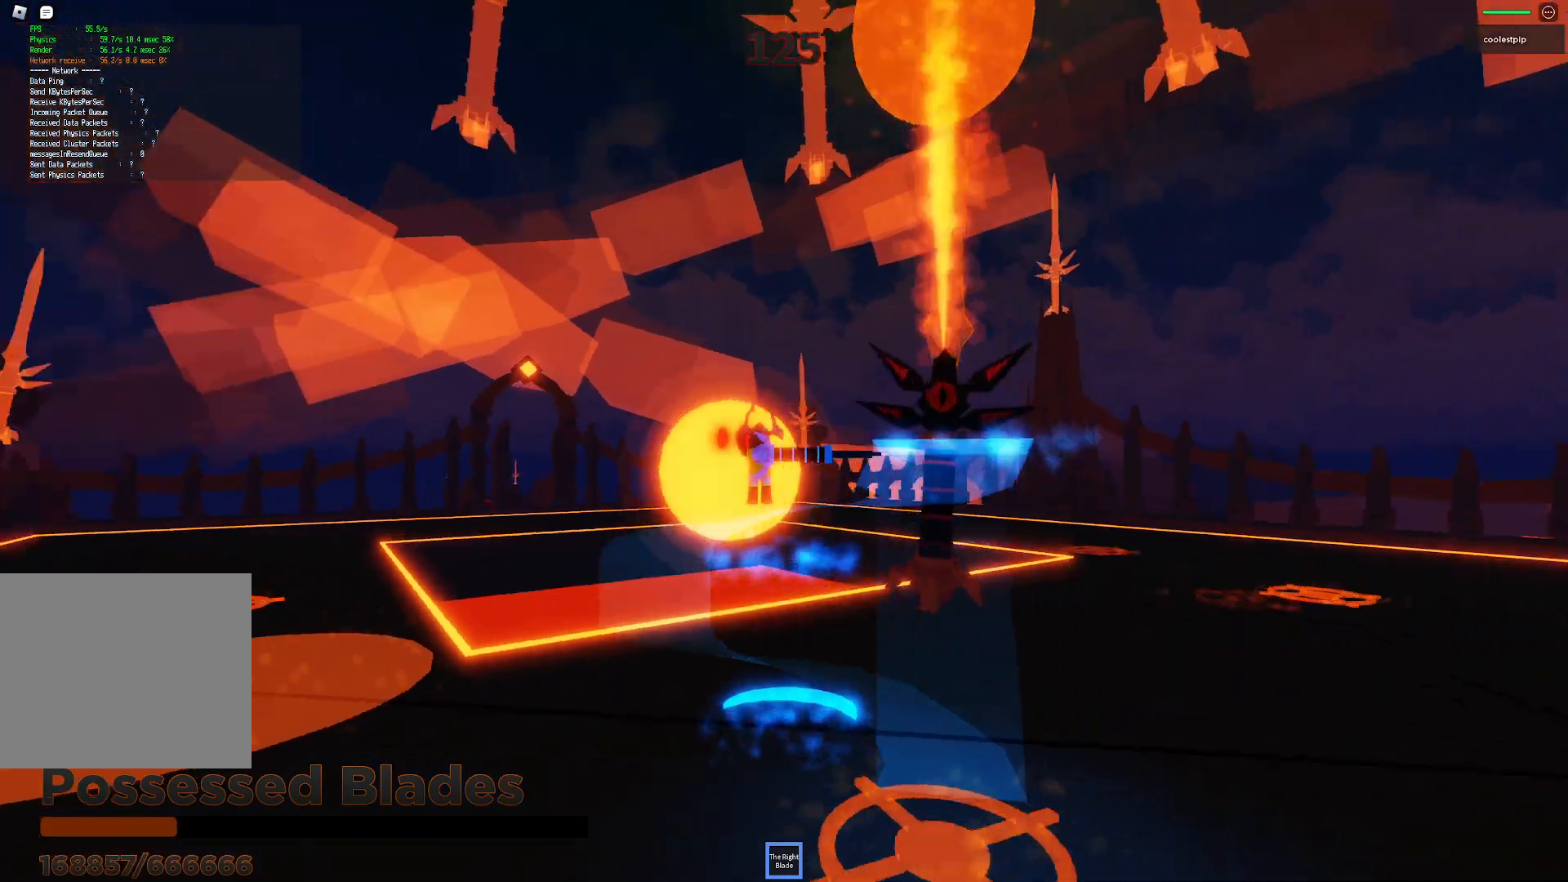
{"keys": ["space"], "events": [[117, "w", "down"], [317, "a", "up"], [367, "w", "up"]]}
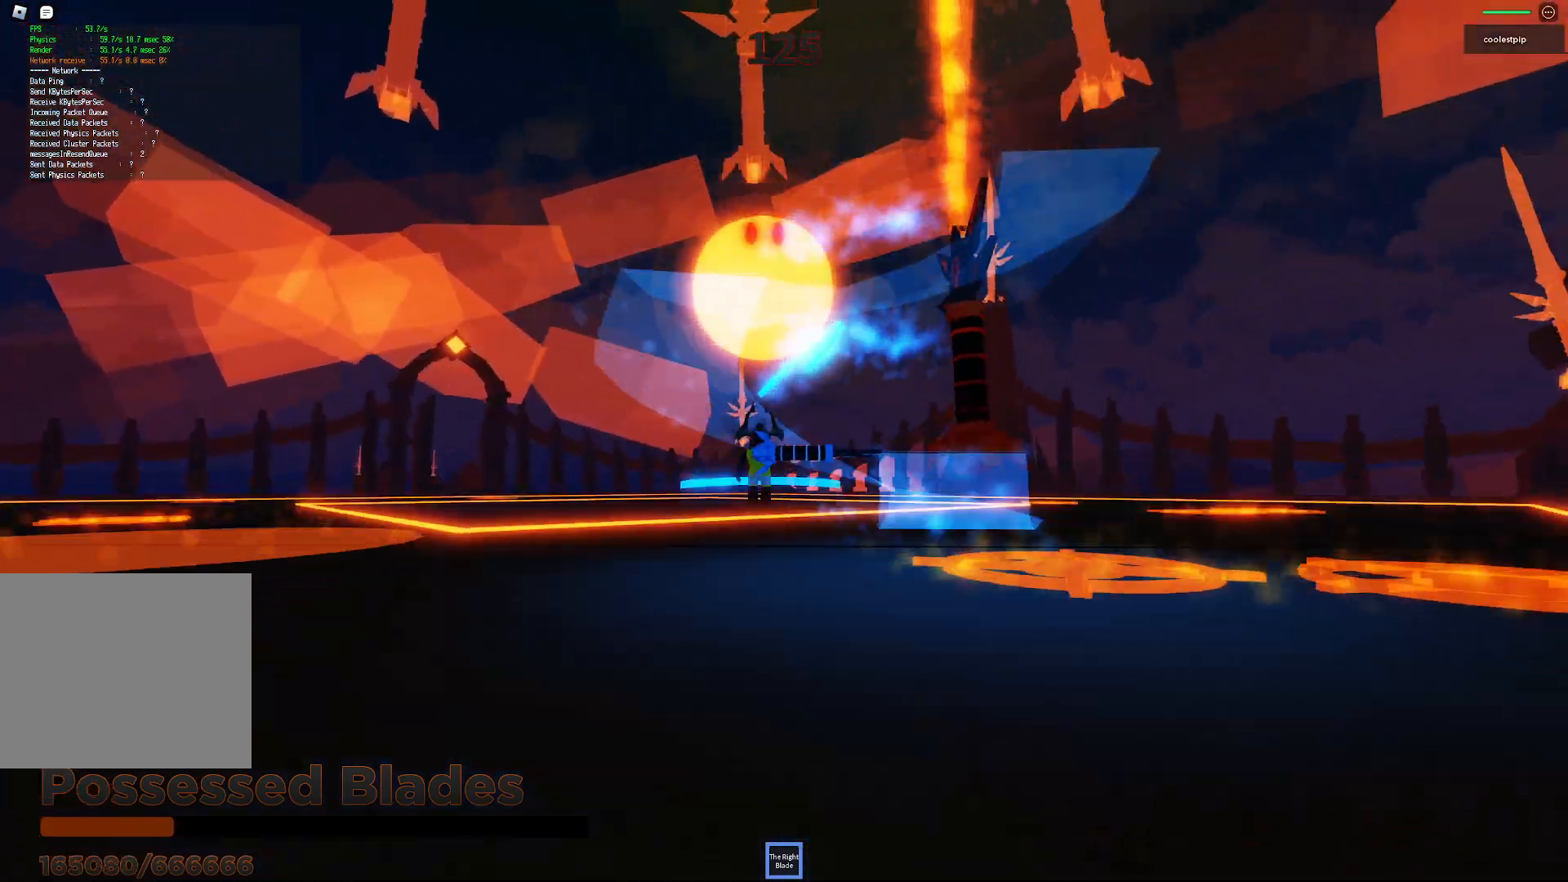
{"keys": ["space"], "events": [[83, "w", "down"], [100, "a", "down"], [267, "a", "up"], [433, "w", "up"]]}
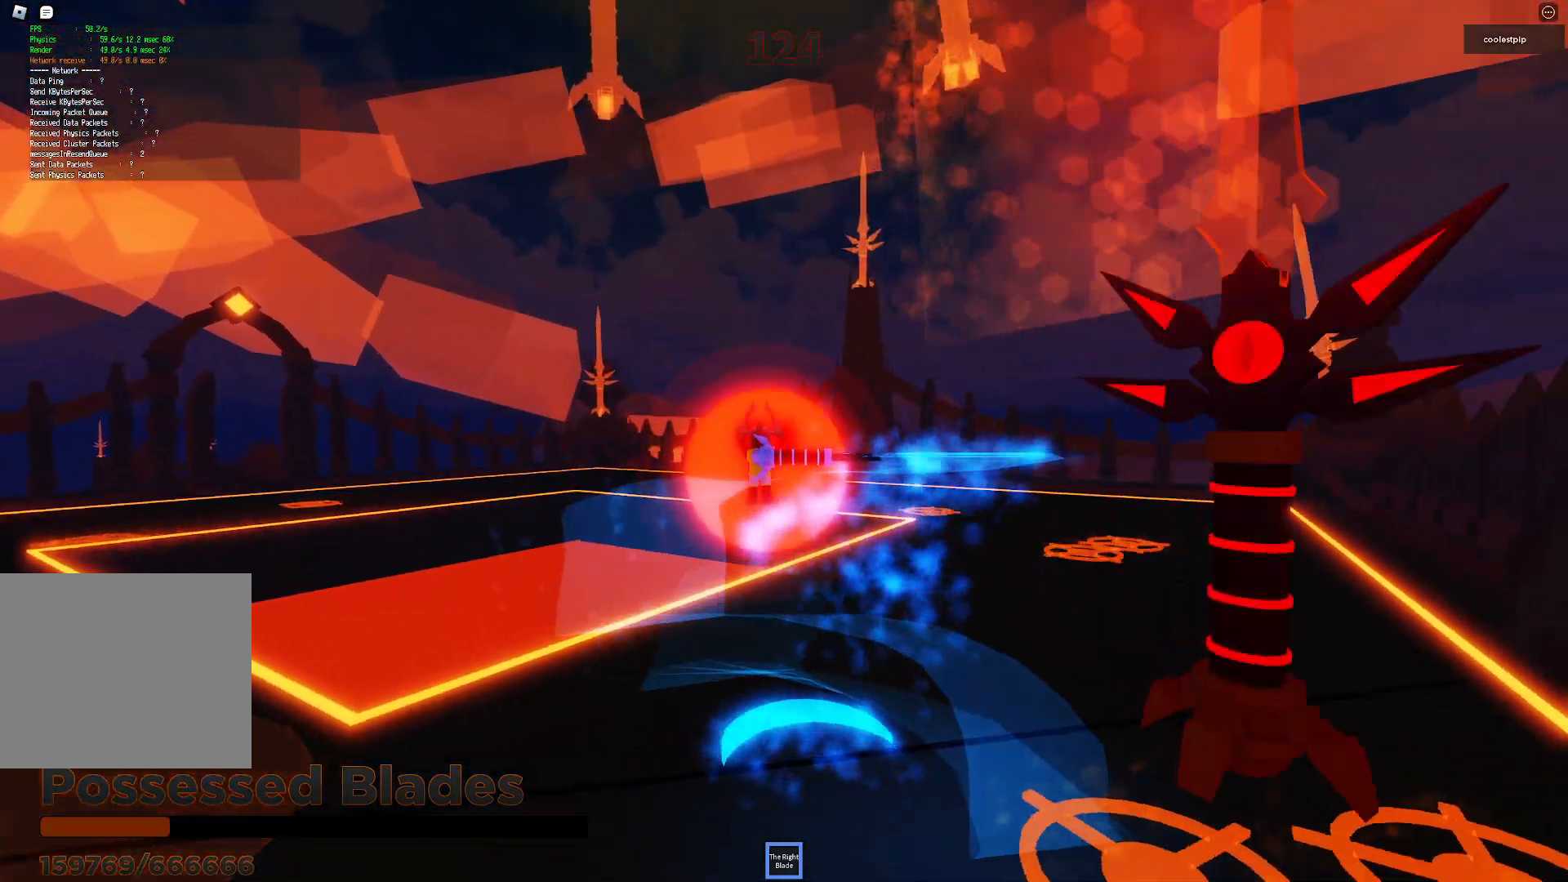
{"keys": ["space"], "events": [[167, "a", "down"], [317, "a", "up"]]}
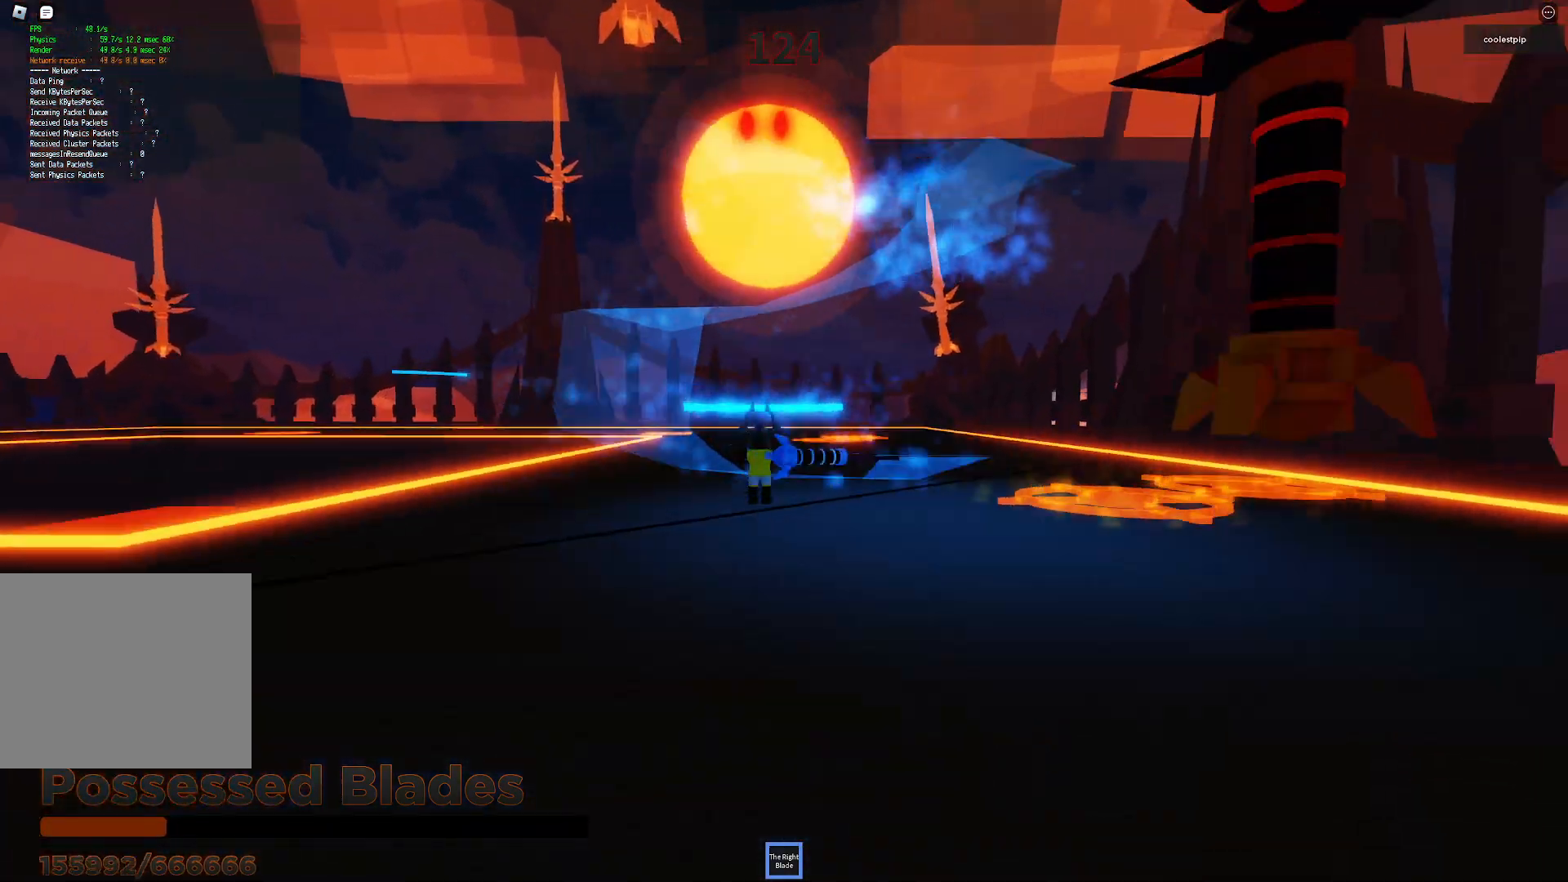
{"keys": ["space"], "events": [[217, "a", "down"], [450, "a", "up"]]}
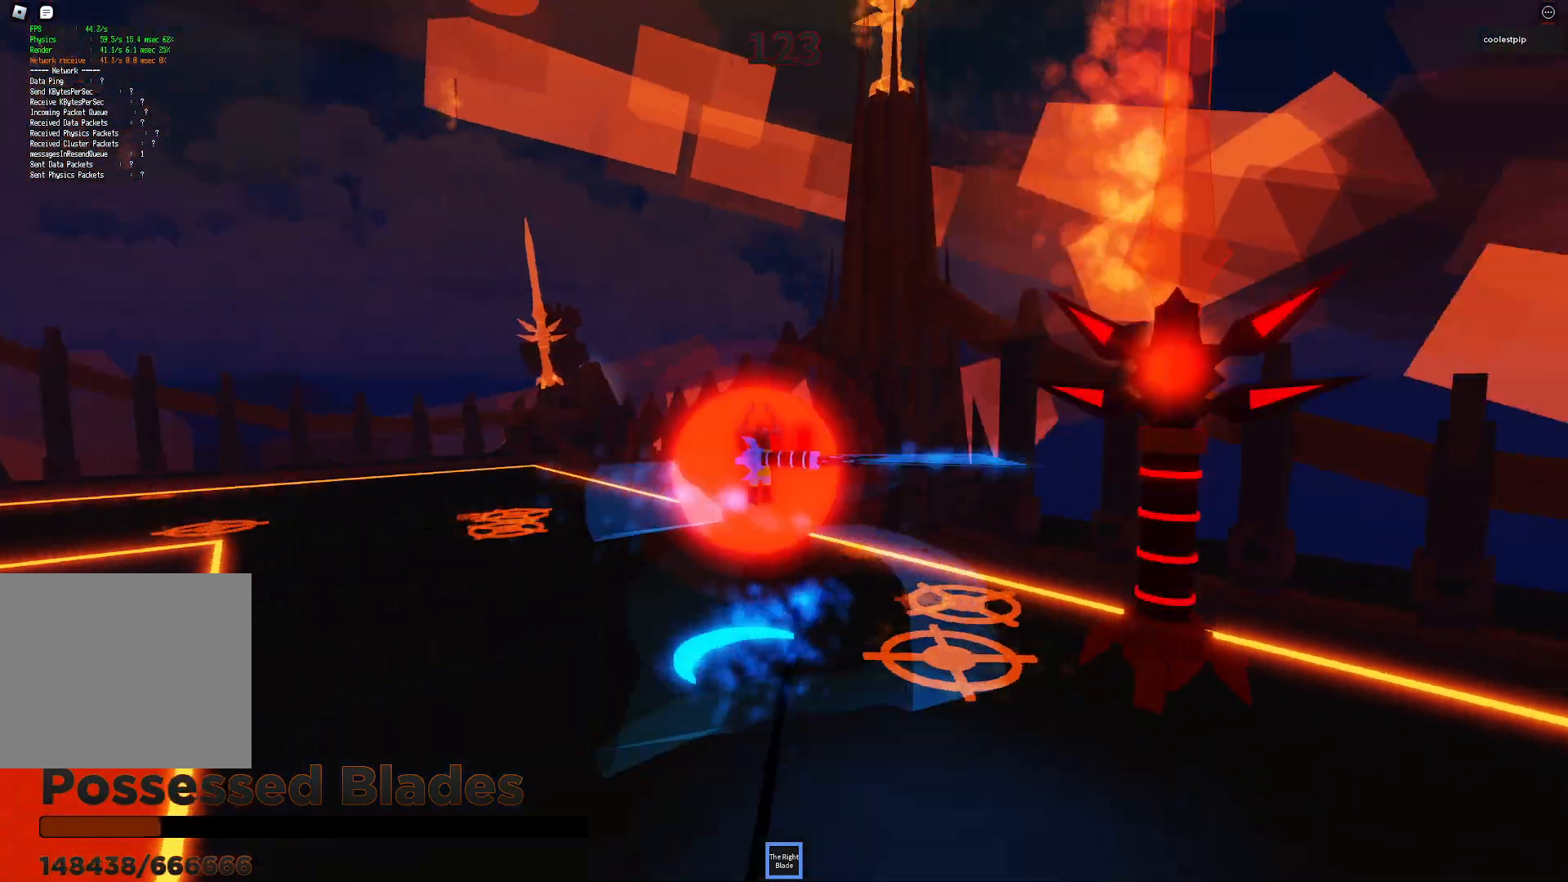
{"keys": ["space"], "events": [[233, "a", "down"], [383, "a", "up"], [450, "e", "down"], [450, "q", "down"], [450, "w", "down"], [483, "e", "up"], [500, "q", "up"], [500, "w", "up"]]}
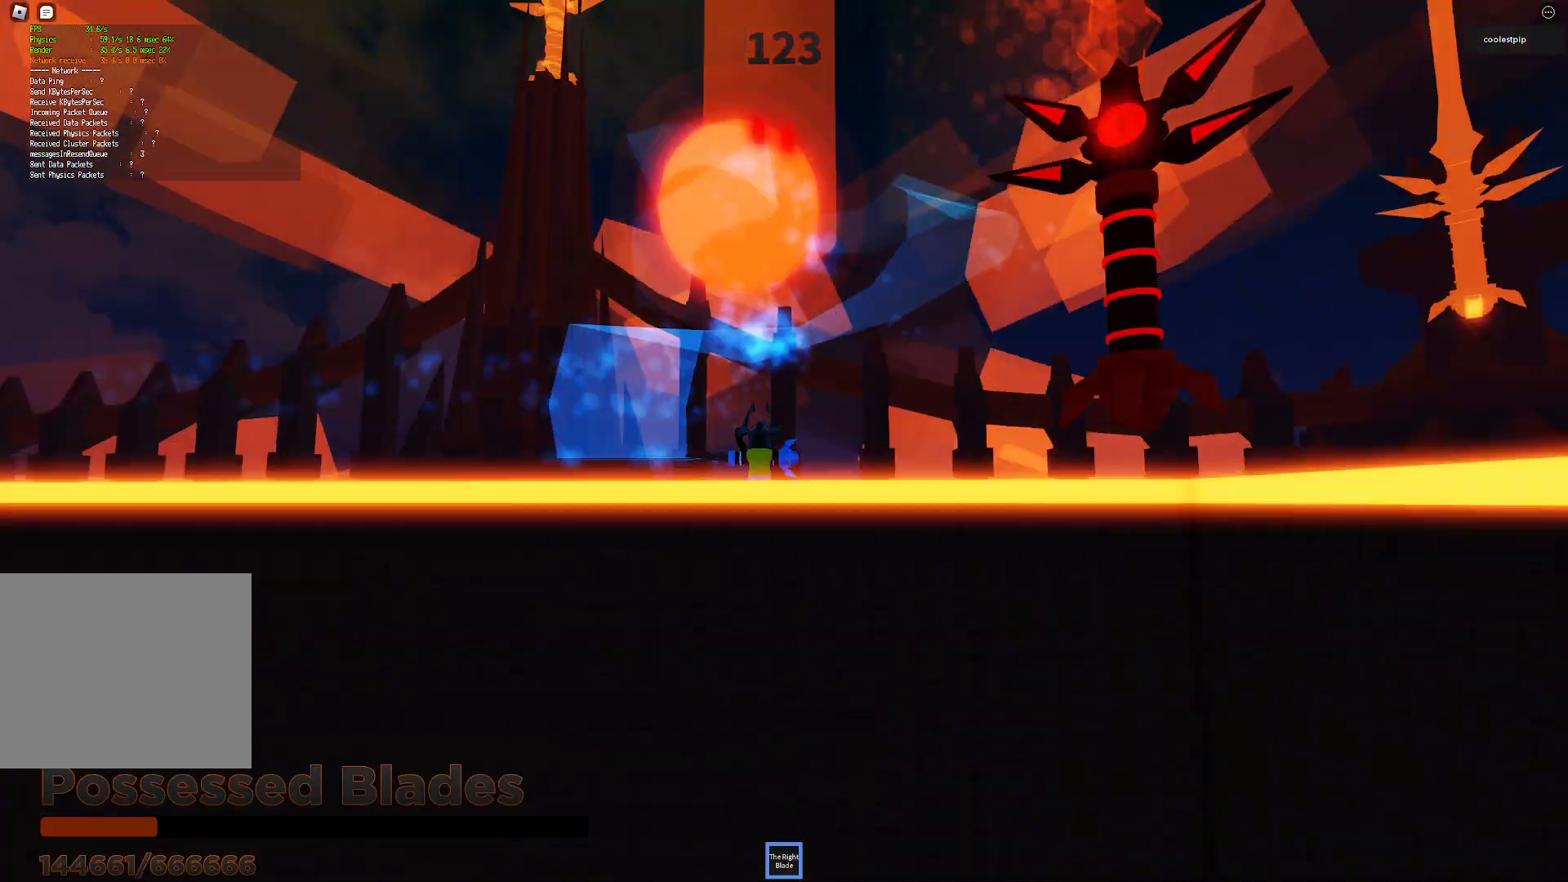
{"keys": ["s", "space"], "events": [[150, "a", "down"], [317, "a", "up"], [467, "s", "down"]]}
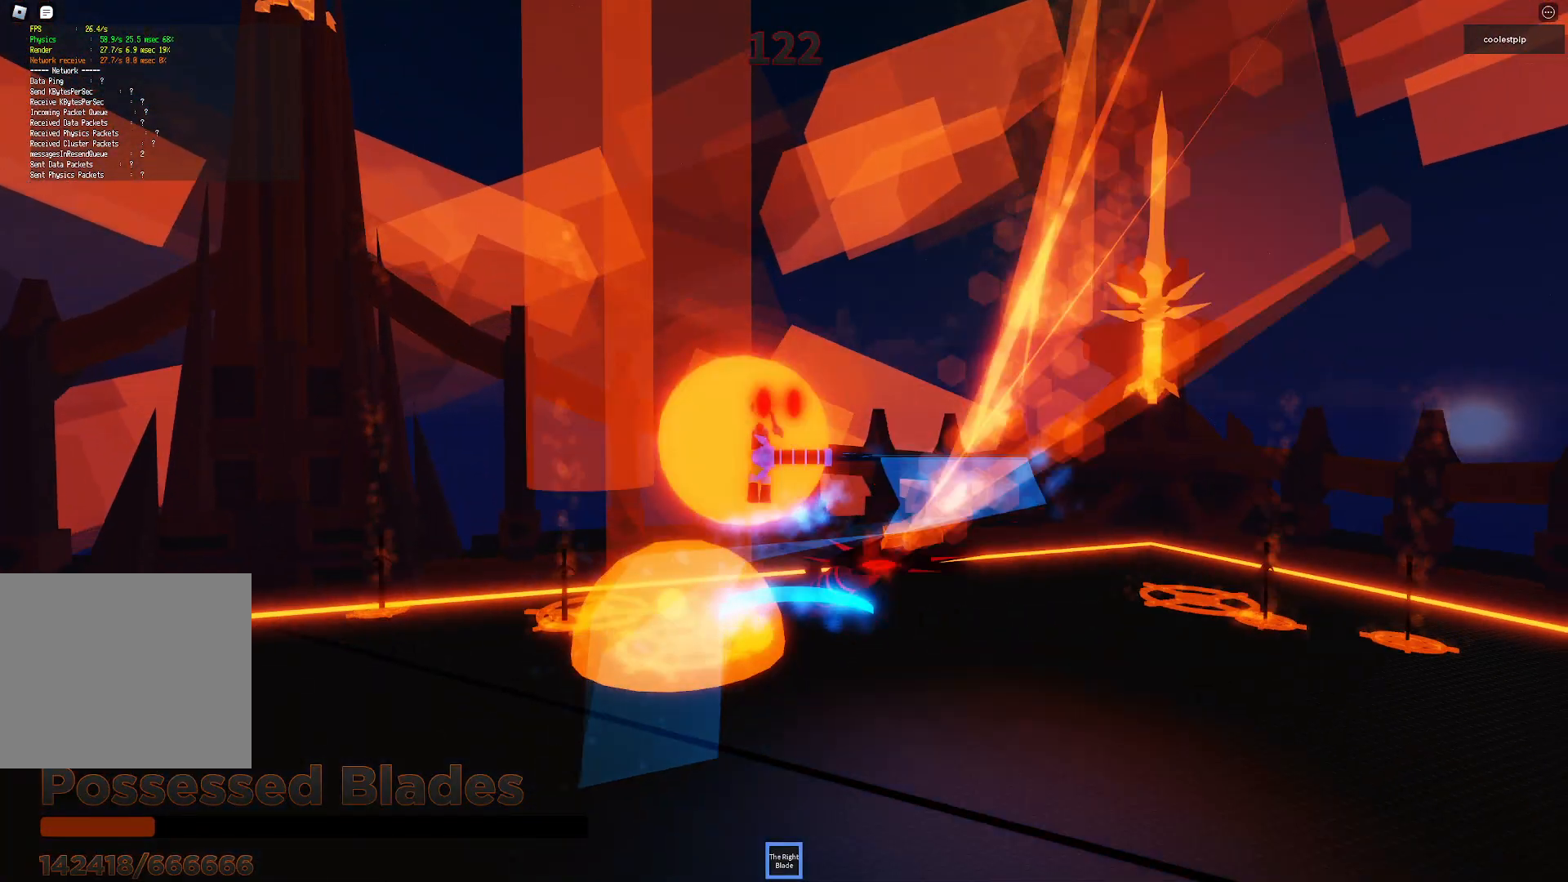
{"keys": ["a", "space"], "events": [[200, "s", "up"], [417, "a", "down"]]}
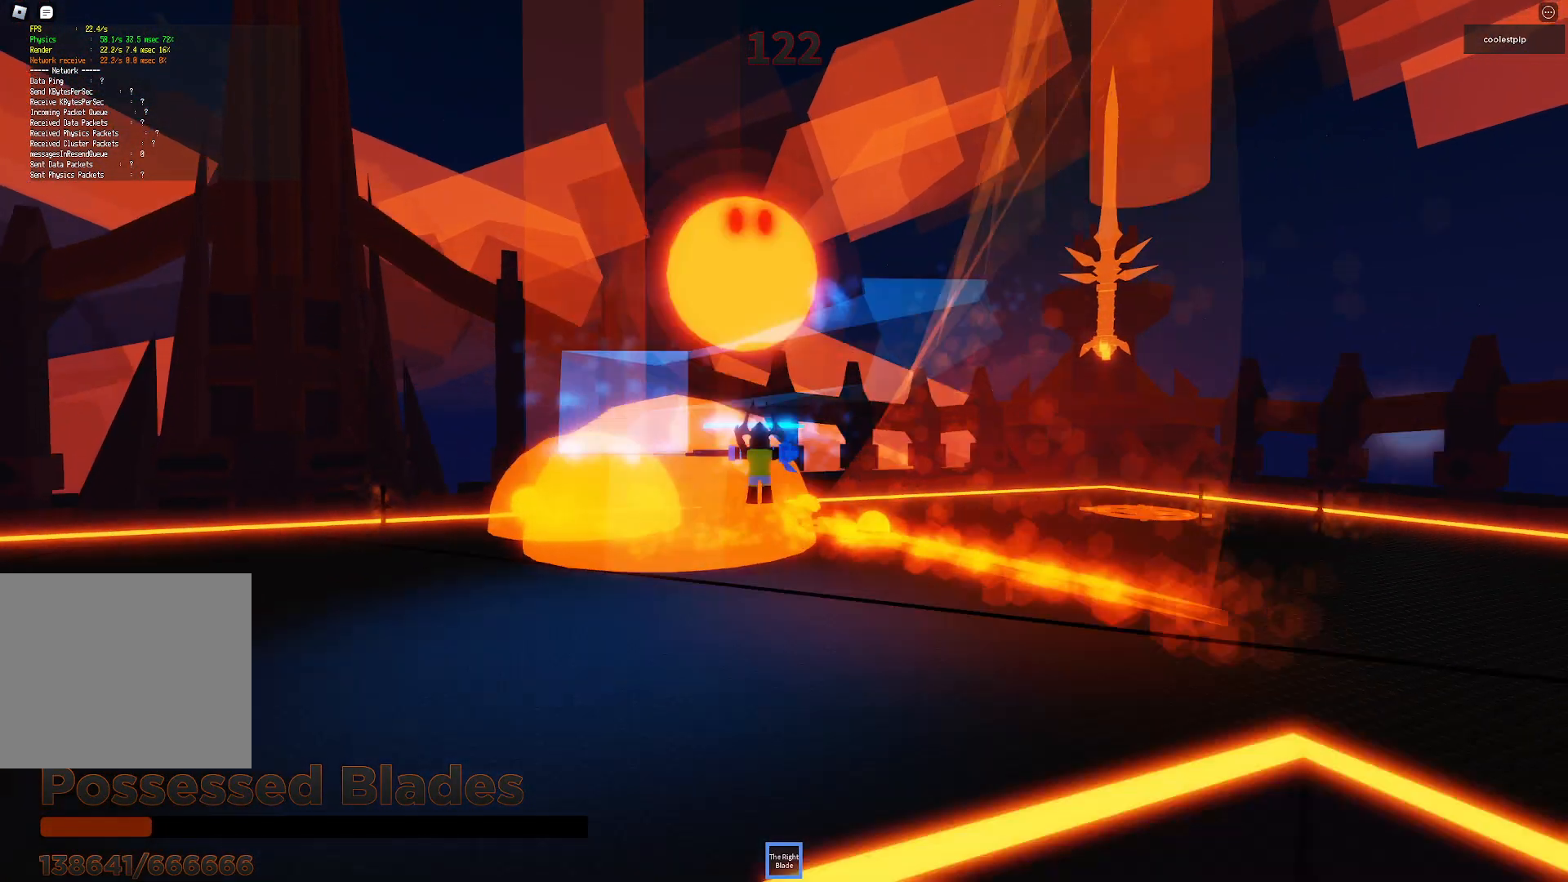
{"keys": ["a", "shift", "space"], "events": [[67, "a", "up"], [117, "space", "up"], [300, "a", "down"], [300, "s", "down"], [300, "shift", "down"], [433, "s", "up"], [450, "space", "down"]]}
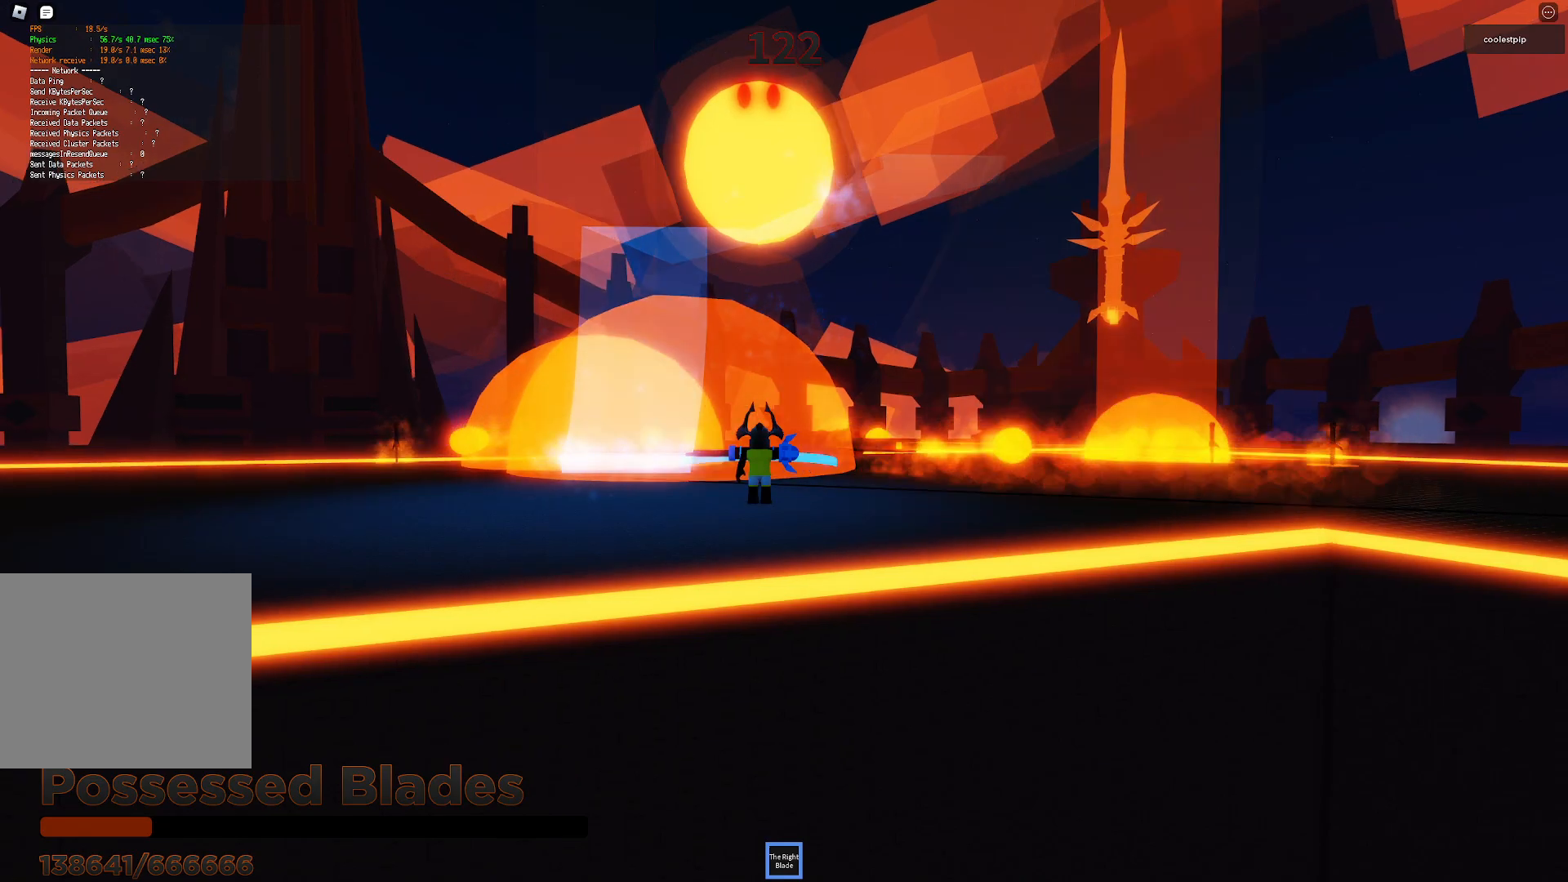
{"keys": ["d", "space"], "events": [[83, "a", "up"], [83, "shift", "up"], [250, "w", "down"], [333, "d", "down"], [400, "w", "up"]]}
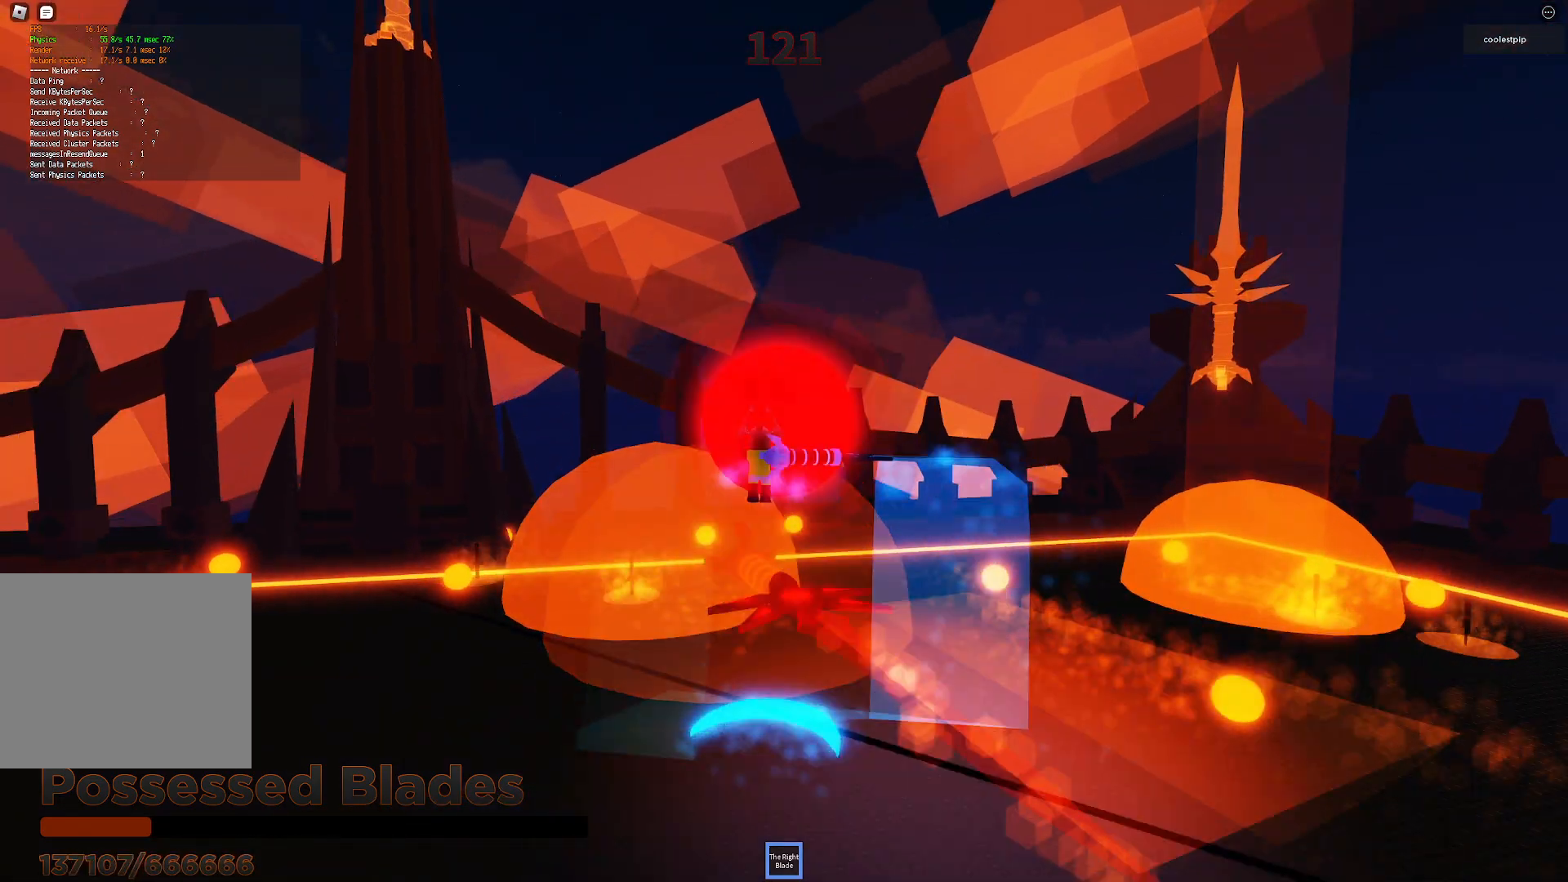
{"keys": ["space"], "events": [[17, "s", "down"], [33, "d", "up"], [100, "e", "down"], [100, "s", "up"], [233, "e", "up"], [267, "d", "down"], [350, "d", "up"]]}